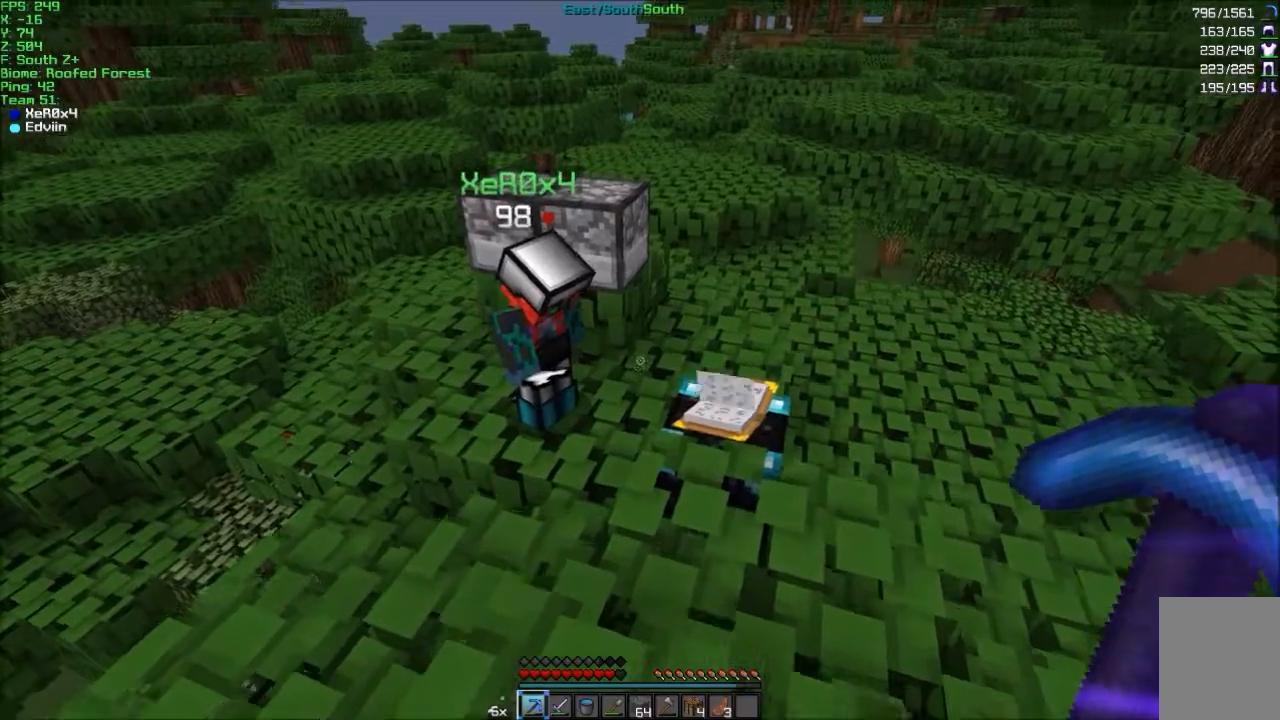
Gameplay with keyboard and mouse; each line is a JSON object with the keys and mouse buttons held at the frame after it. "events" lists presses ("down") and releases ("up") of "a", "d", "s", "w", "mouse_left" and "mouse_right" between this image and that frame as [ms after this image, input, new state], when the widget could be followed in between. "mouse_left", "mouse_right" = the "left", "right" buttons of the "mouse" list. No other keys are recorded. Fast repeated clicks can show as one long hold. Mouse movement is not recorded.
{"keys": ["a", "w"], "mouse": [], "events": [[67, "d", "down"], [233, "d", "up"], [434, "a", "down"]]}
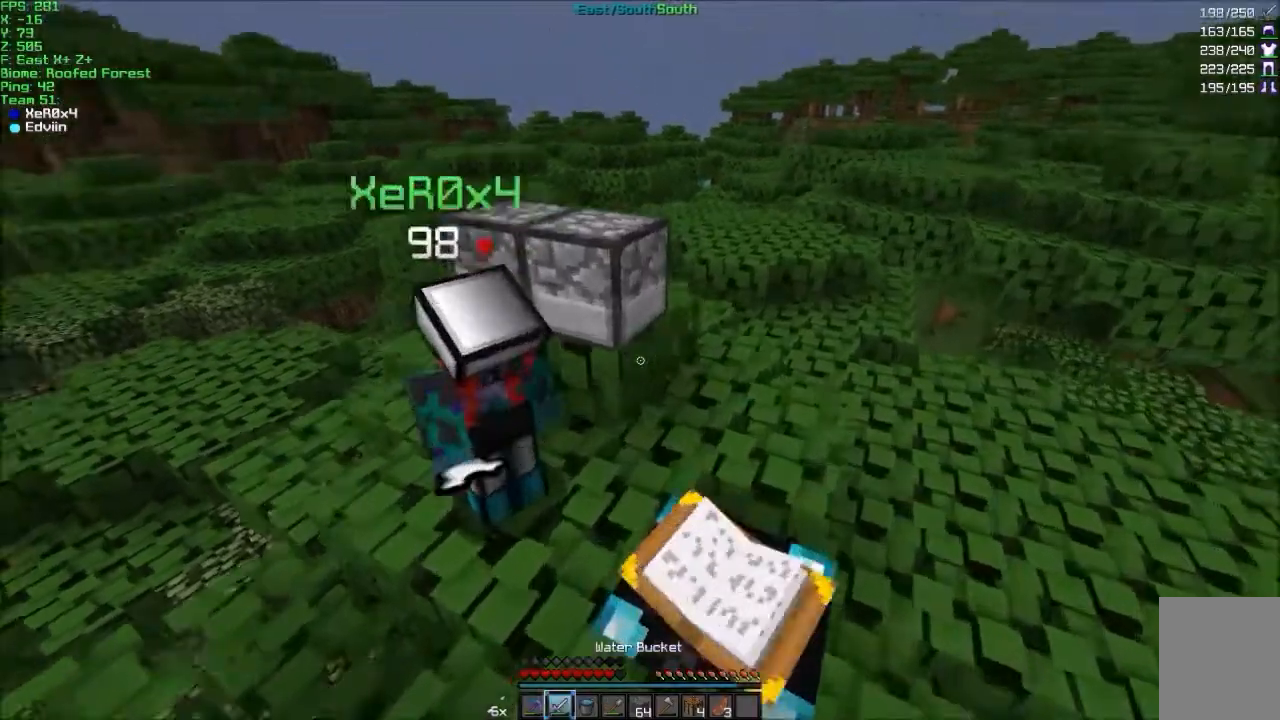
{"keys": [], "mouse": [], "events": [[34, "a", "up"], [468, "w", "up"]]}
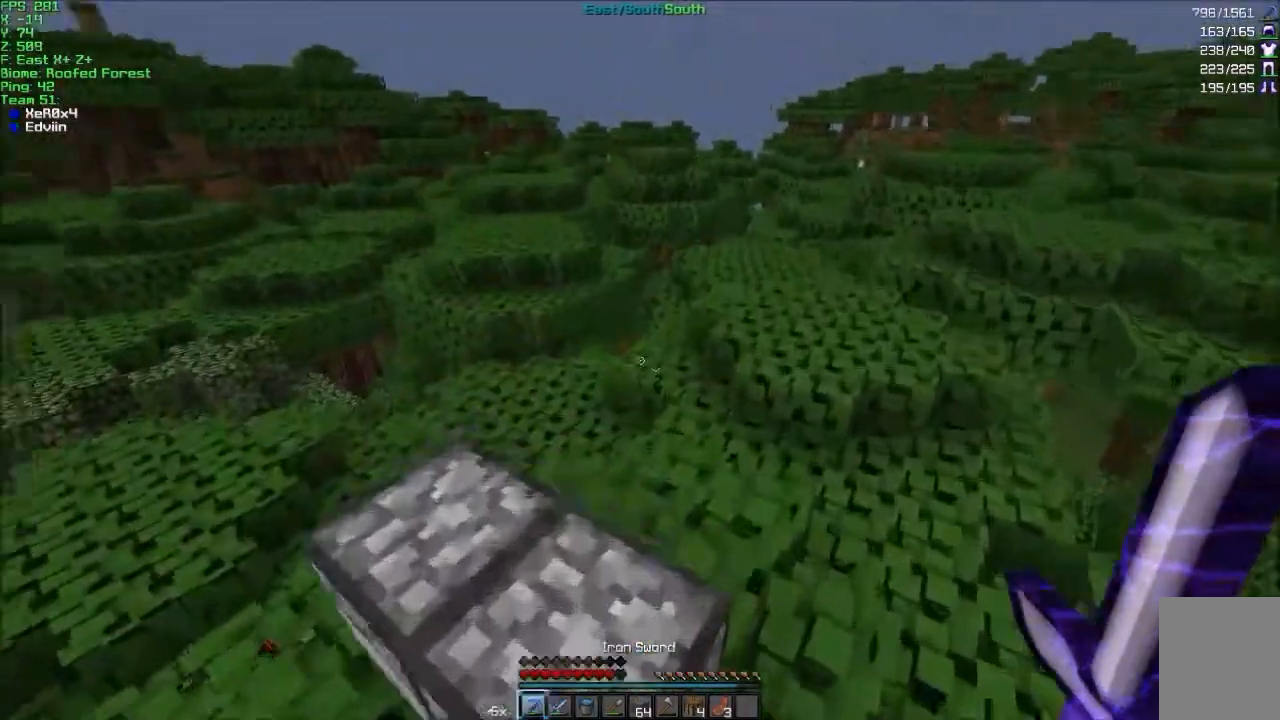
{"keys": [], "mouse": [], "events": []}
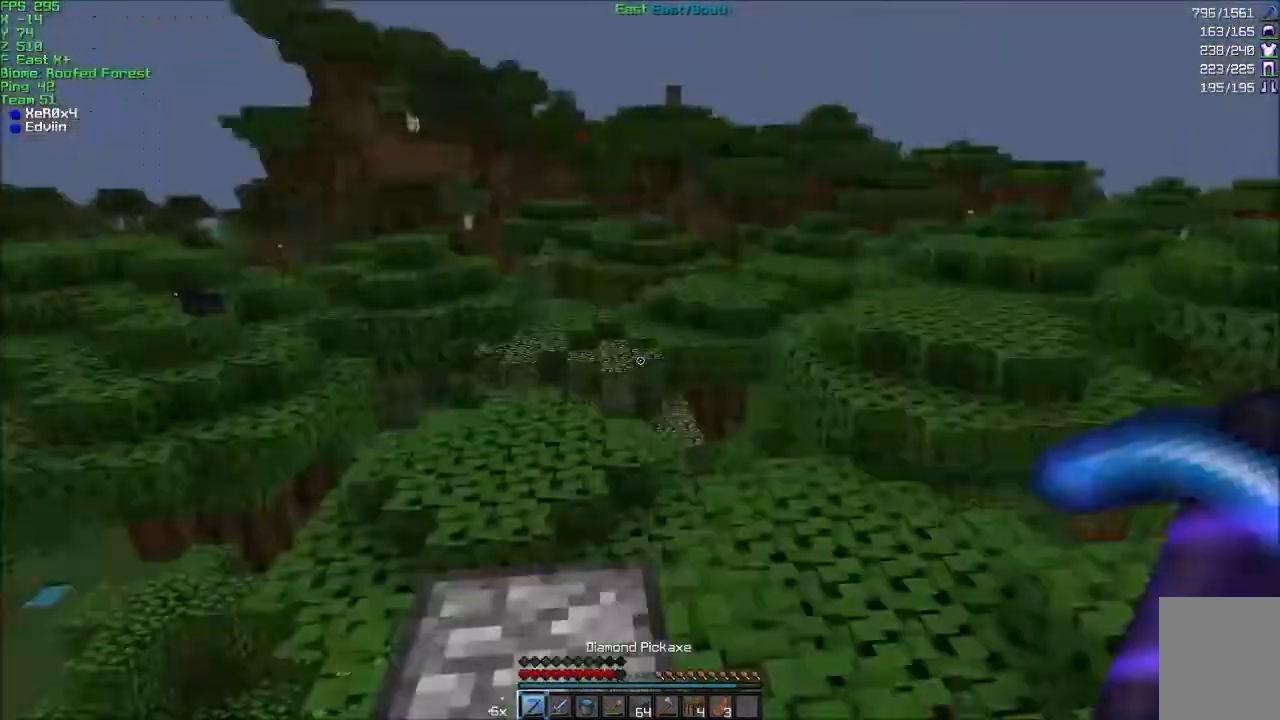
{"keys": [], "mouse": [], "events": []}